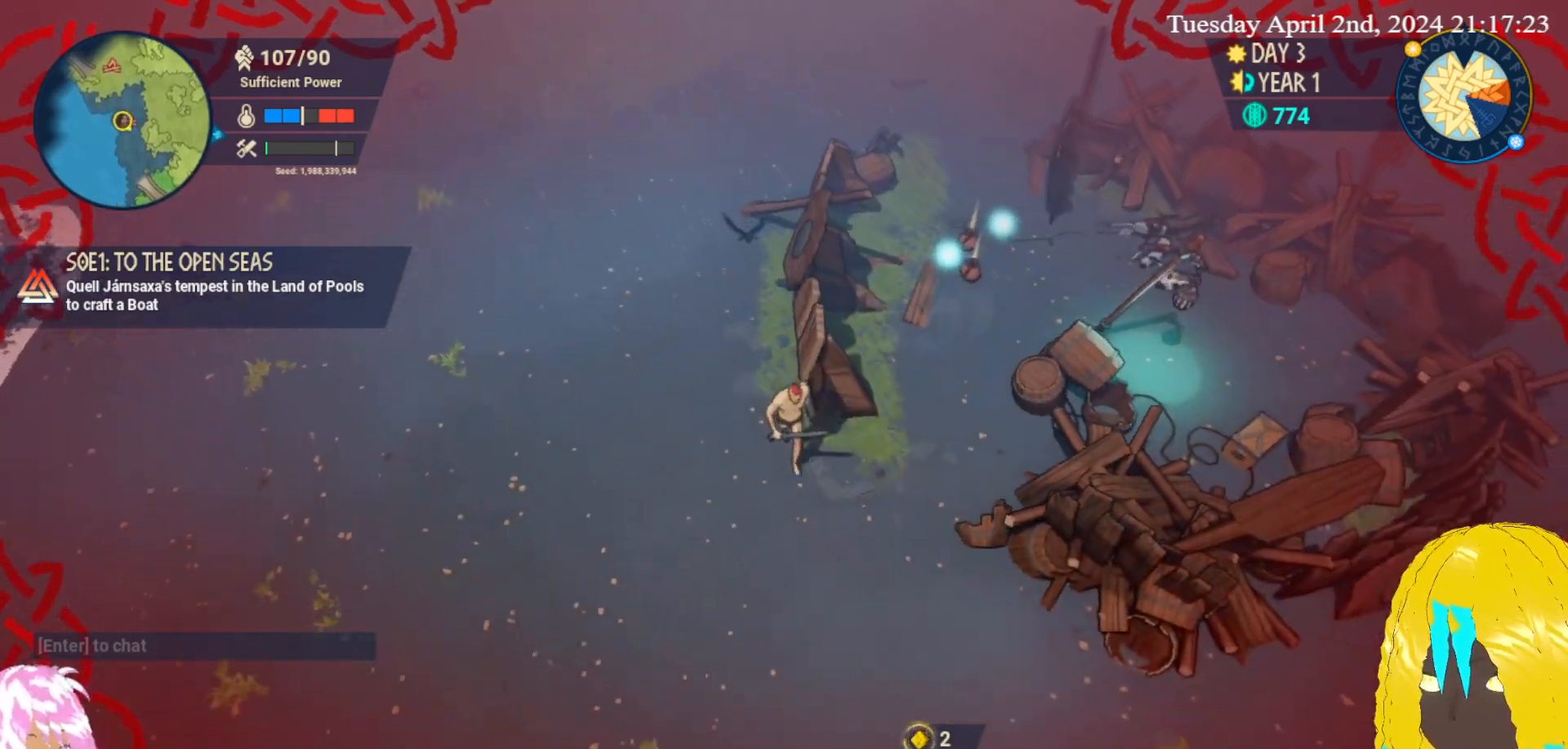
Gameplay with a controller (PlayStation layout); each line is a JSON object with the inputs held at the frame after it. "events" lists button and stick changes between this image and that frame as [ms after this image, input, new state], when the widget could be followed in between.
{"buttons": [], "left_stick": "up-right", "right_stick": "center", "events": [[167, "left_stick", "up-right"]]}
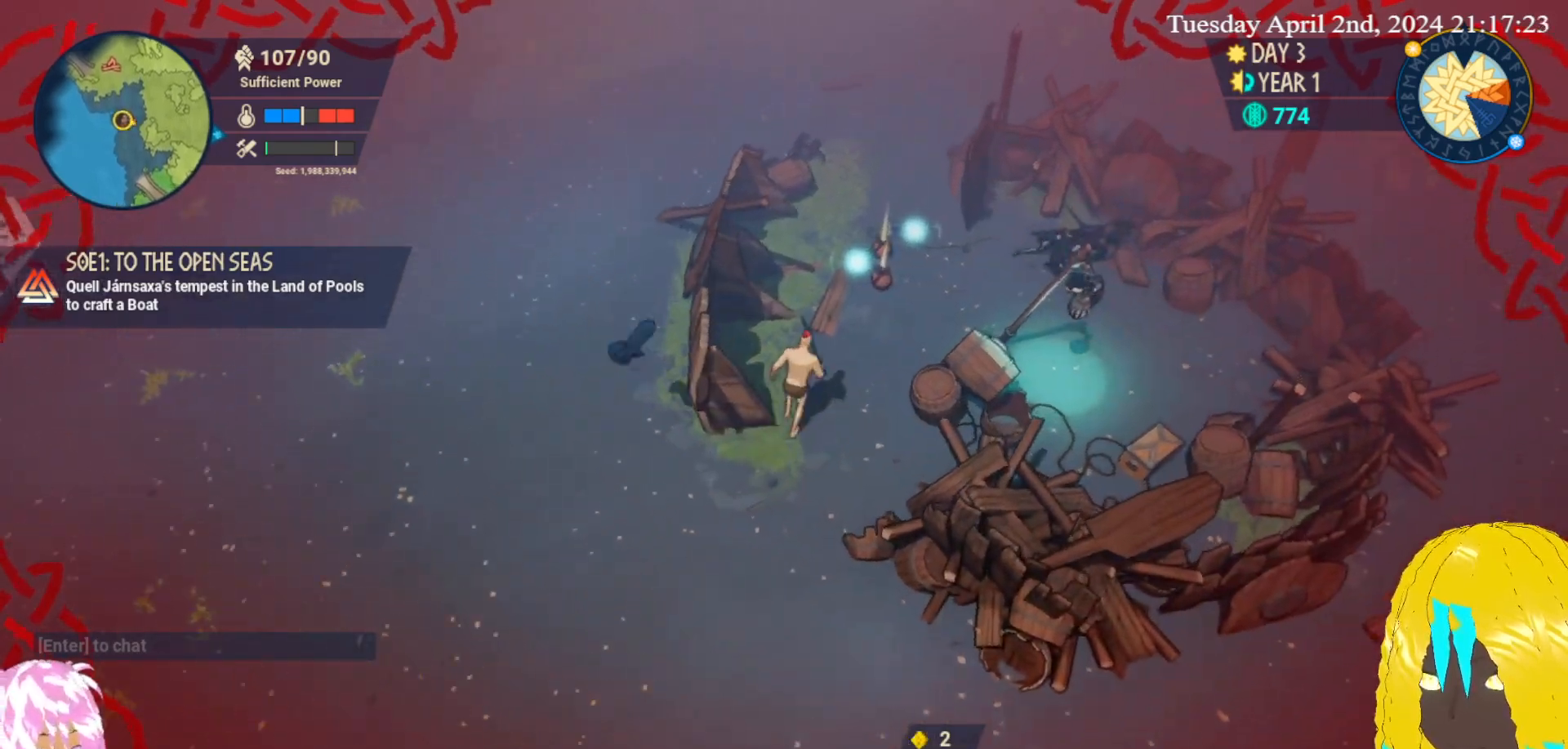
{"buttons": [], "left_stick": "up-right", "right_stick": "center", "events": []}
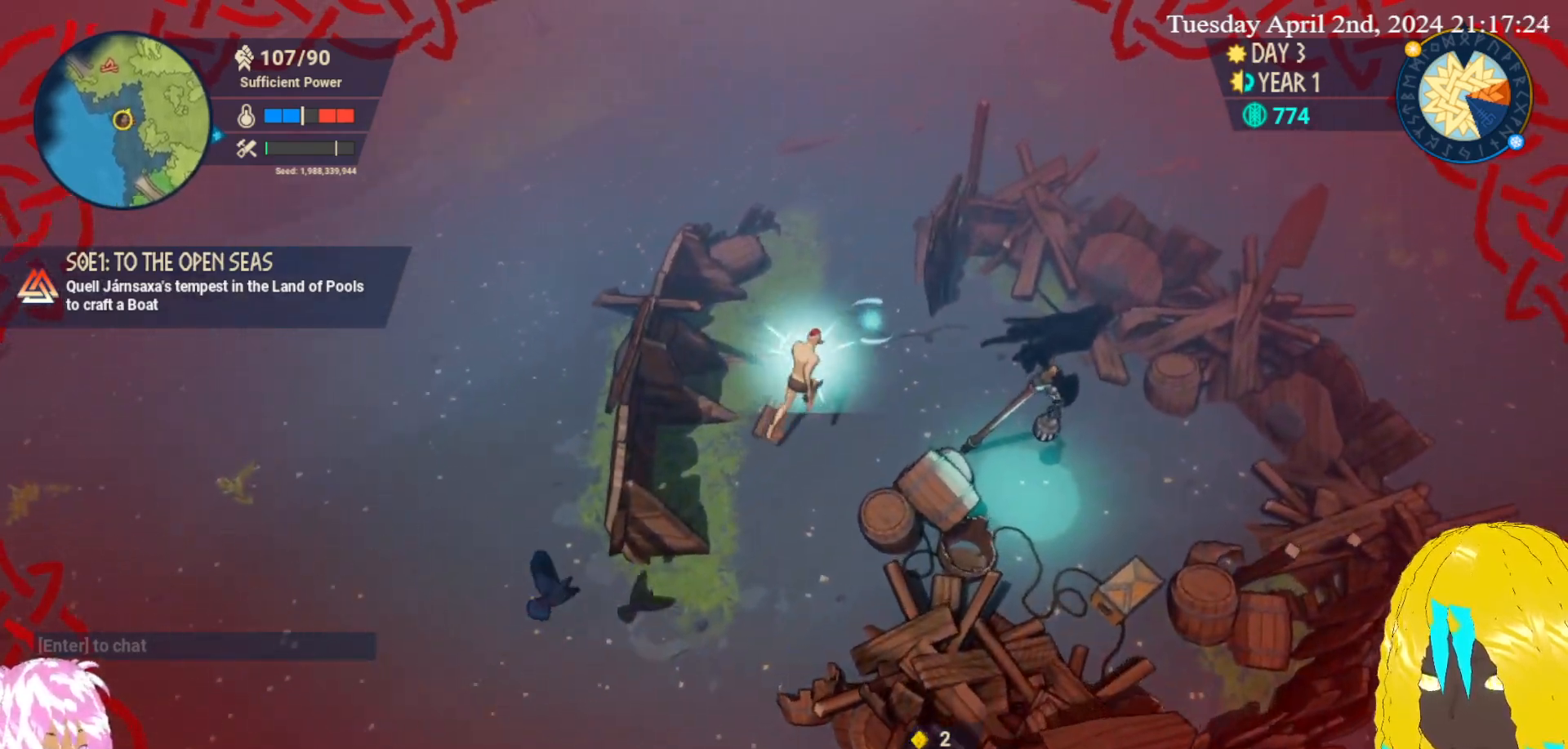
{"buttons": [], "left_stick": "down-right", "right_stick": "center", "events": [[450, "left_stick", "down-right"]]}
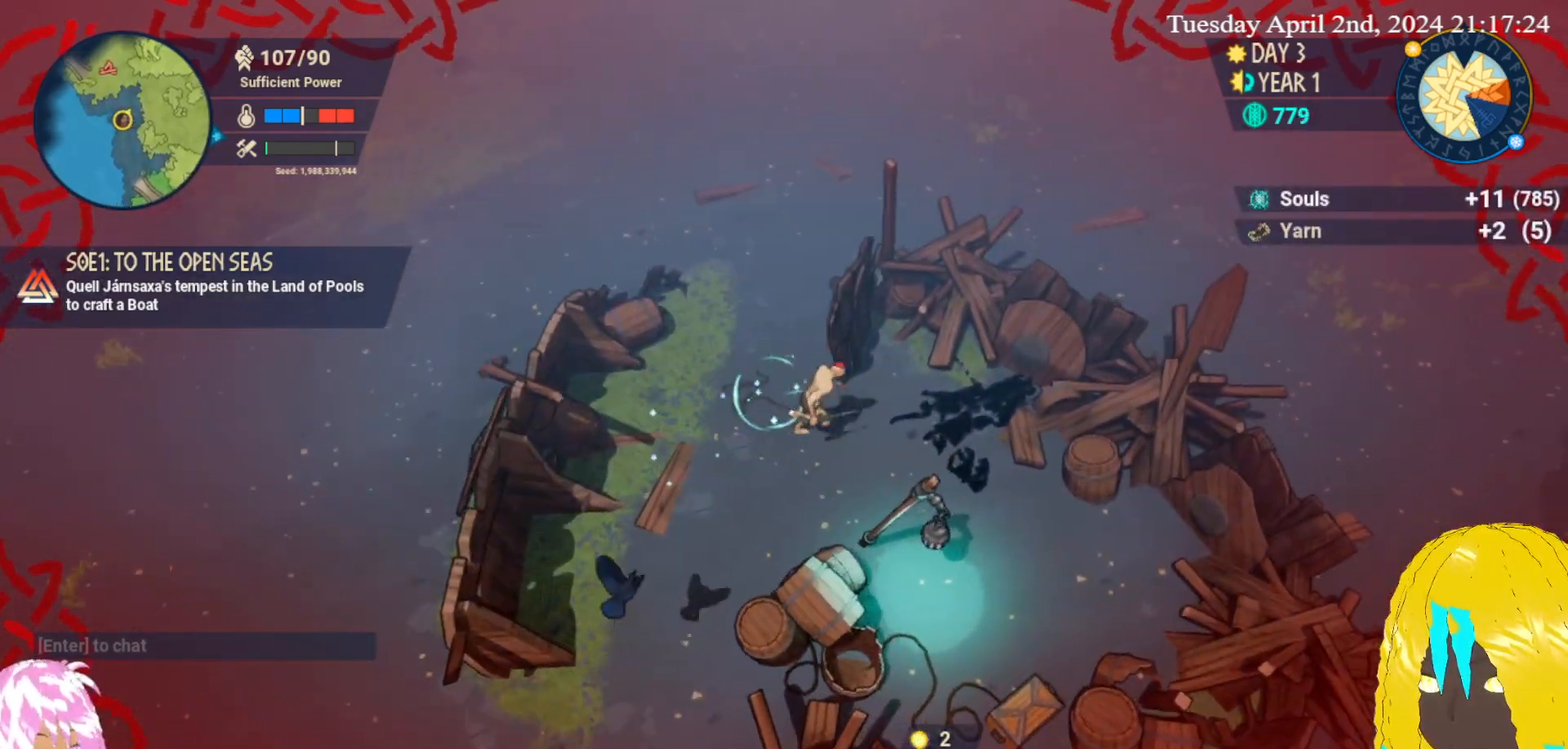
{"buttons": [], "left_stick": "down-right", "right_stick": "center", "events": []}
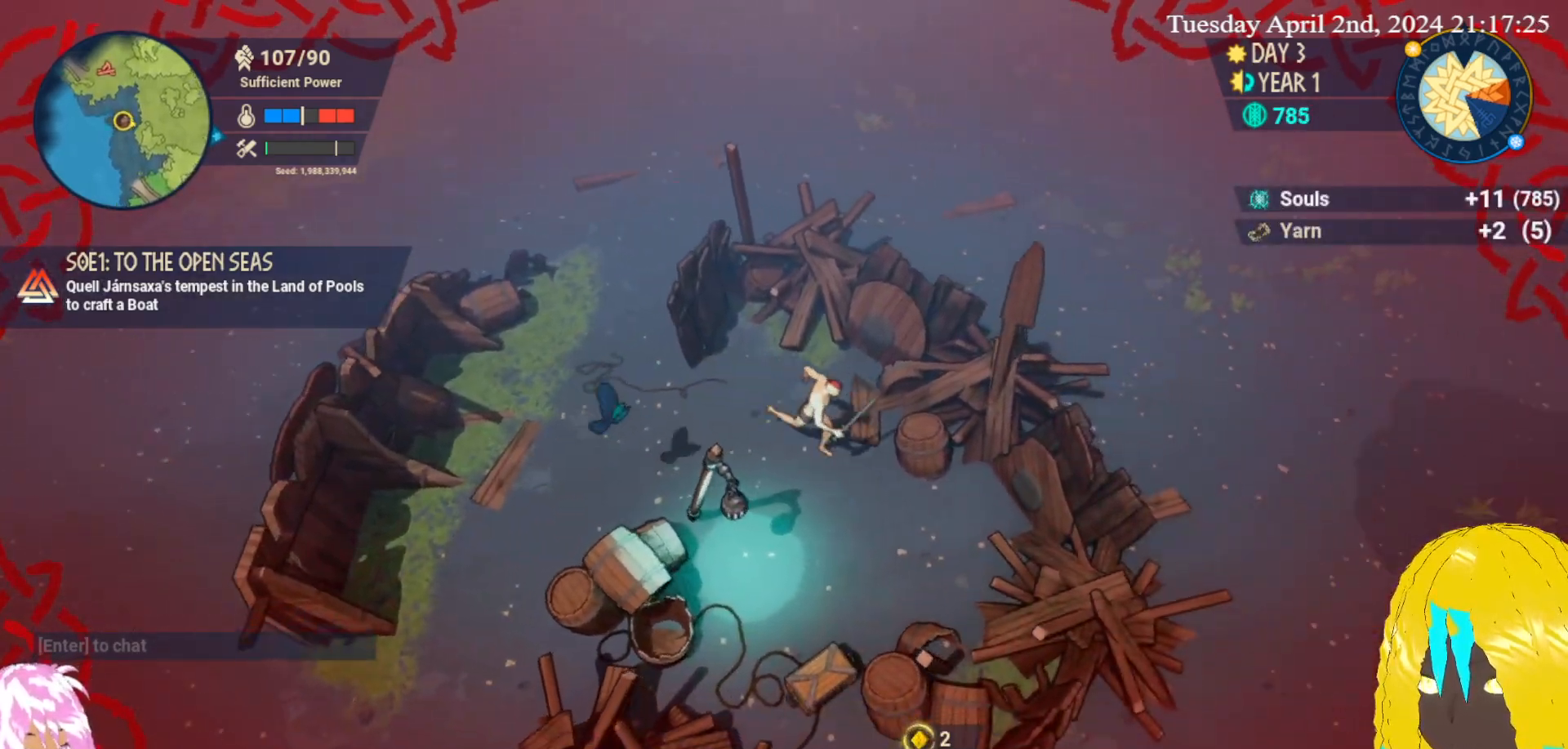
{"buttons": [], "left_stick": "down-right", "right_stick": "center", "events": [[50, "left_stick", "down"], [250, "left_stick", "down-right"]]}
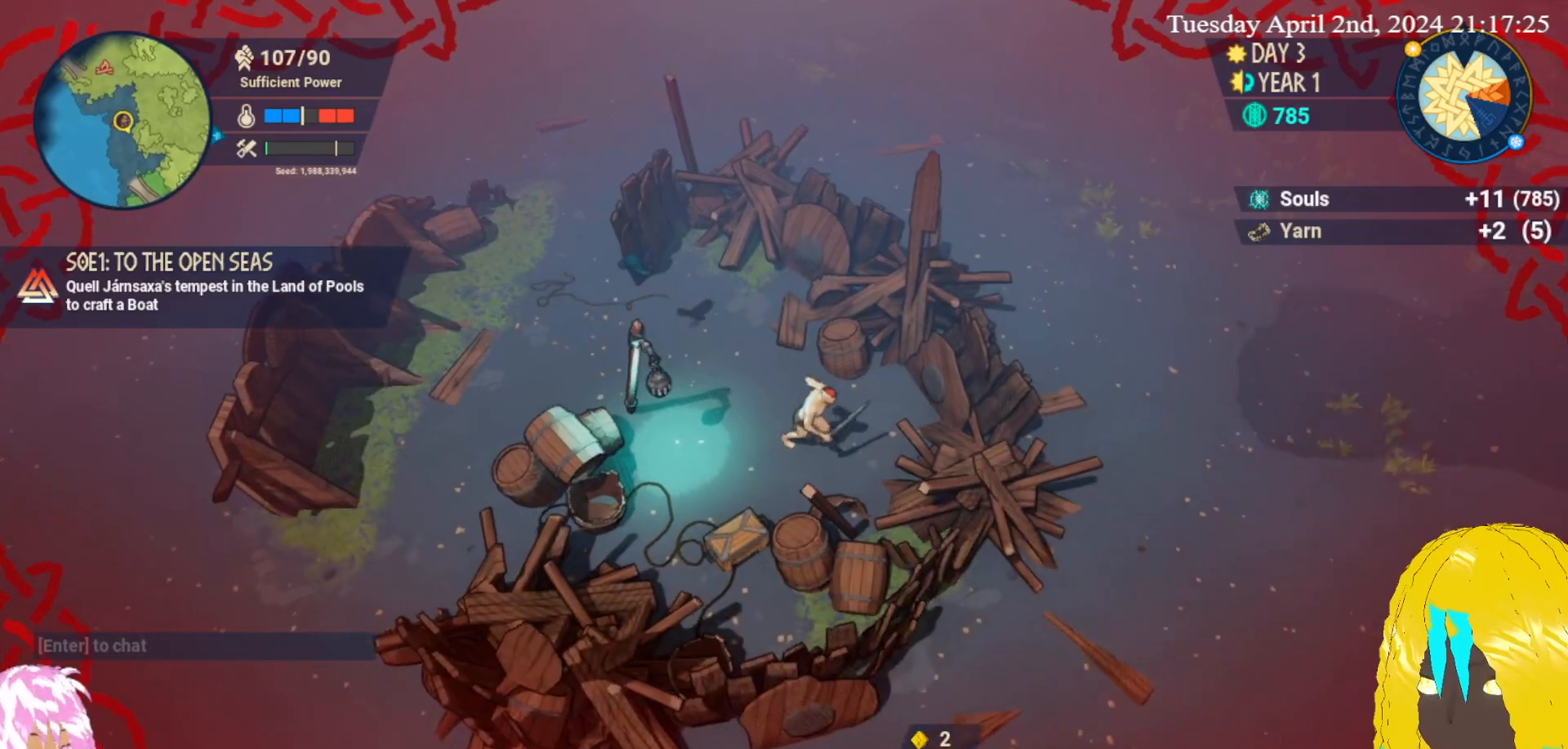
{"buttons": ["CROSS"], "left_stick": "down-left", "right_stick": "center", "events": [[117, "left_stick", "down"], [233, "left_stick", "down-left"], [500, "CROSS", "down"]]}
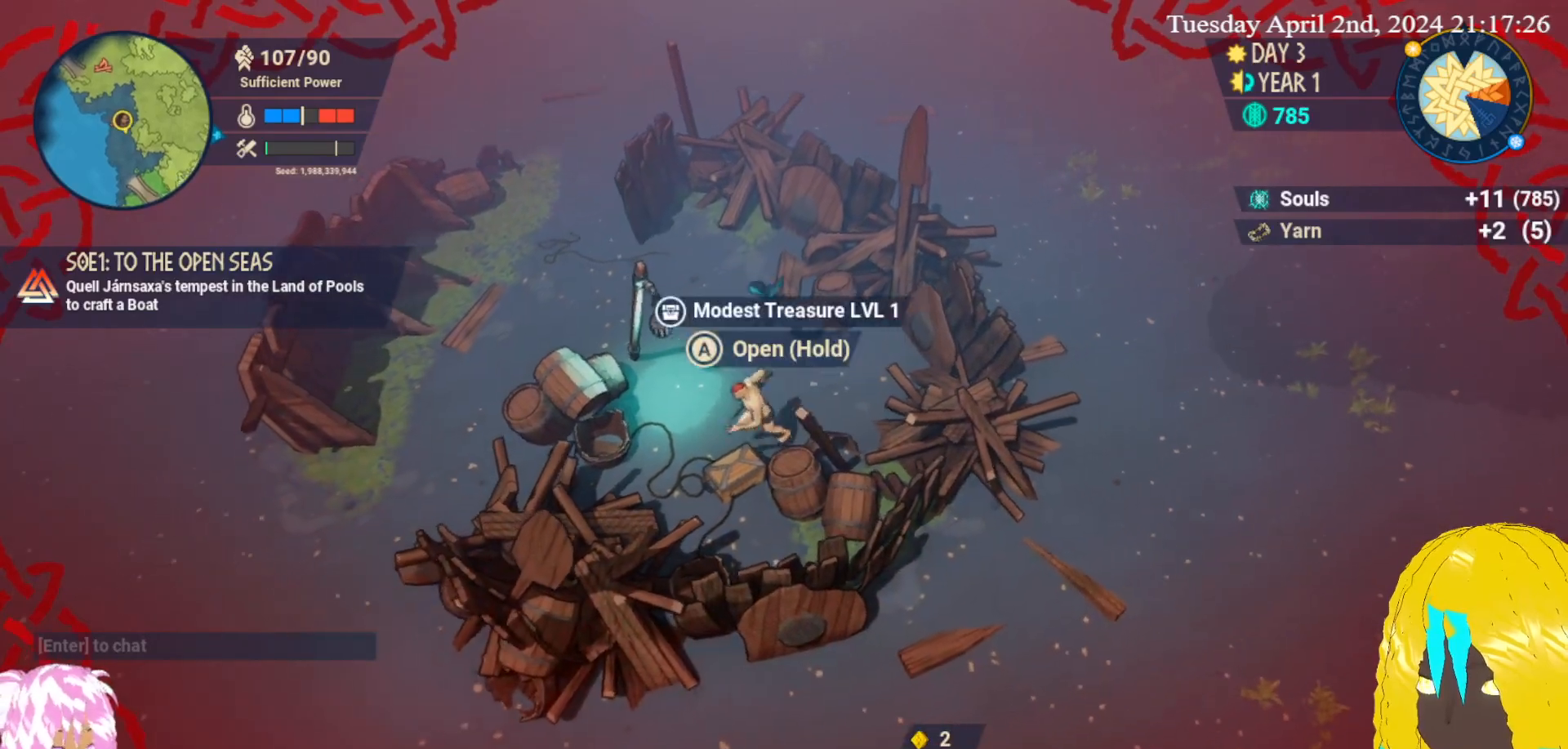
{"buttons": ["CROSS"], "left_stick": "center", "right_stick": "center", "events": [[150, "left_stick", "center"]]}
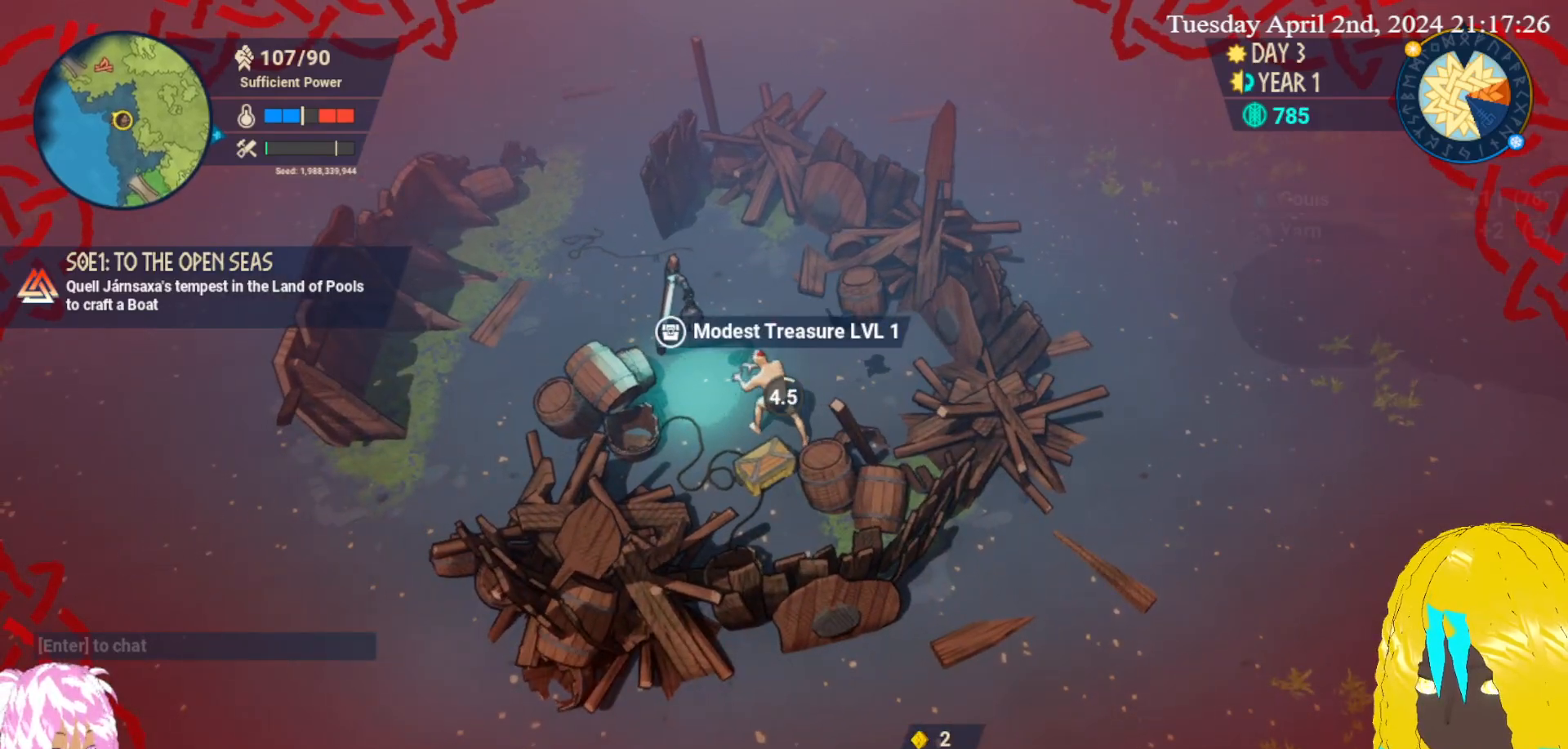
{"buttons": ["CROSS"], "left_stick": "center", "right_stick": "center", "events": []}
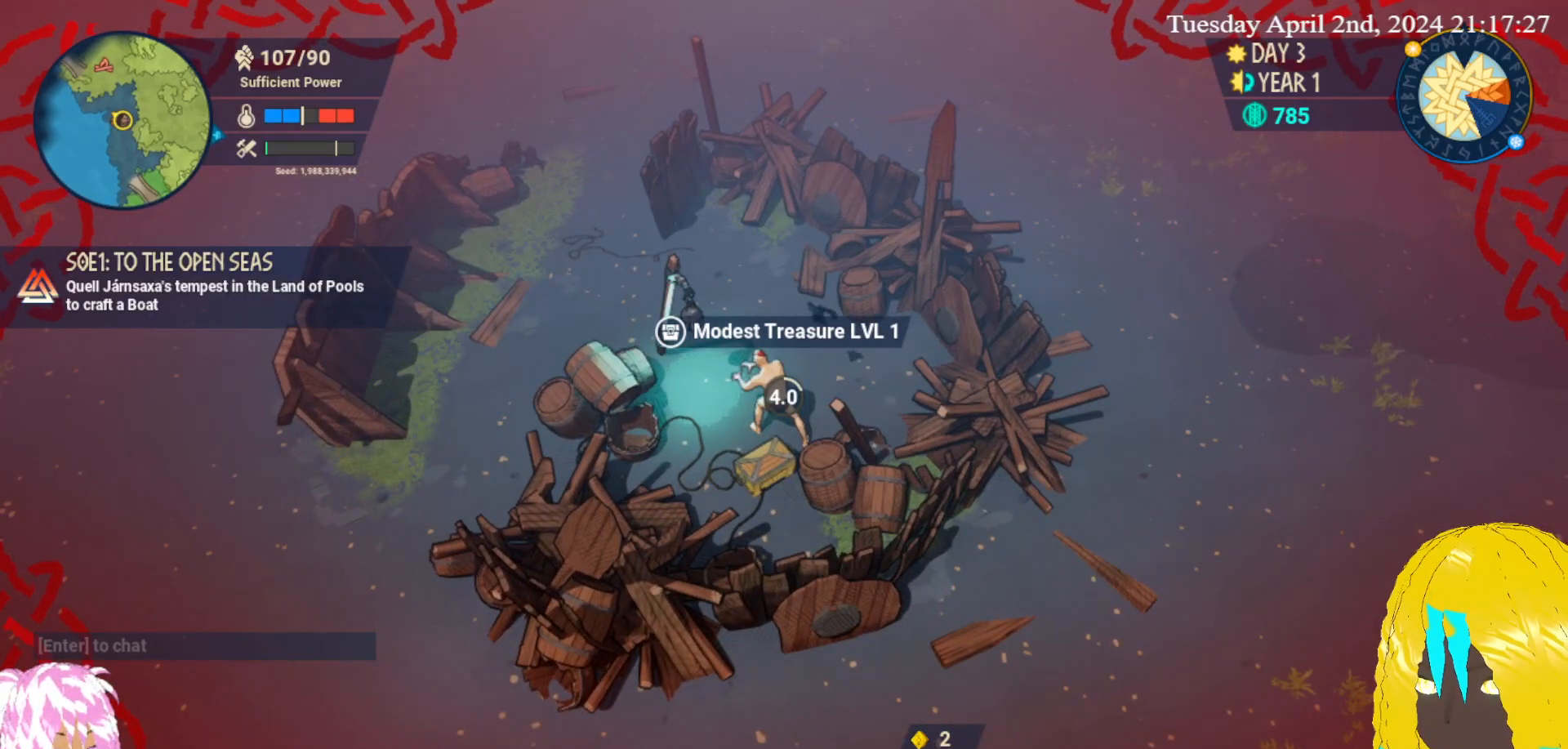
{"buttons": ["CROSS"], "left_stick": "center", "right_stick": "center", "events": []}
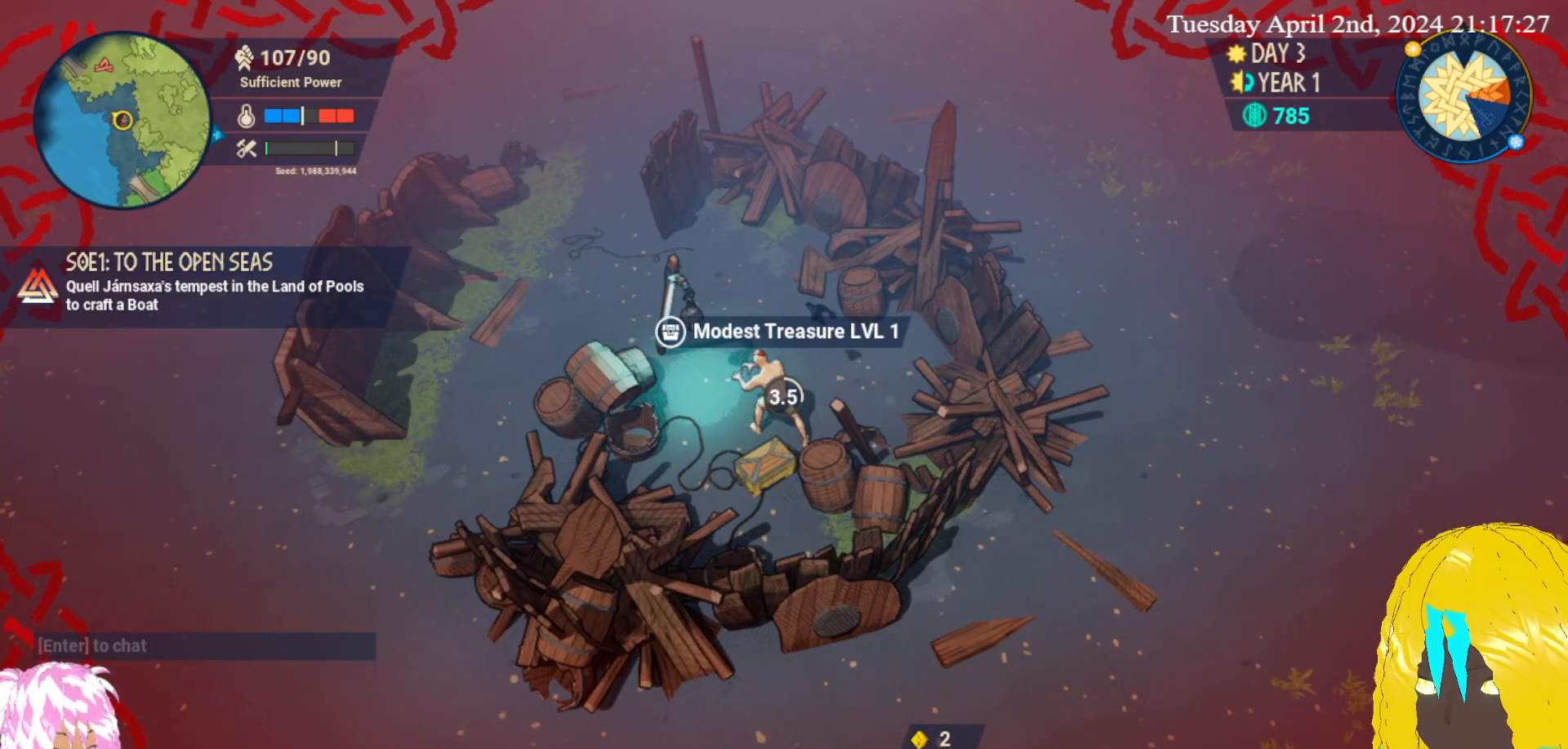
{"buttons": ["CROSS"], "left_stick": "center", "right_stick": "center", "events": []}
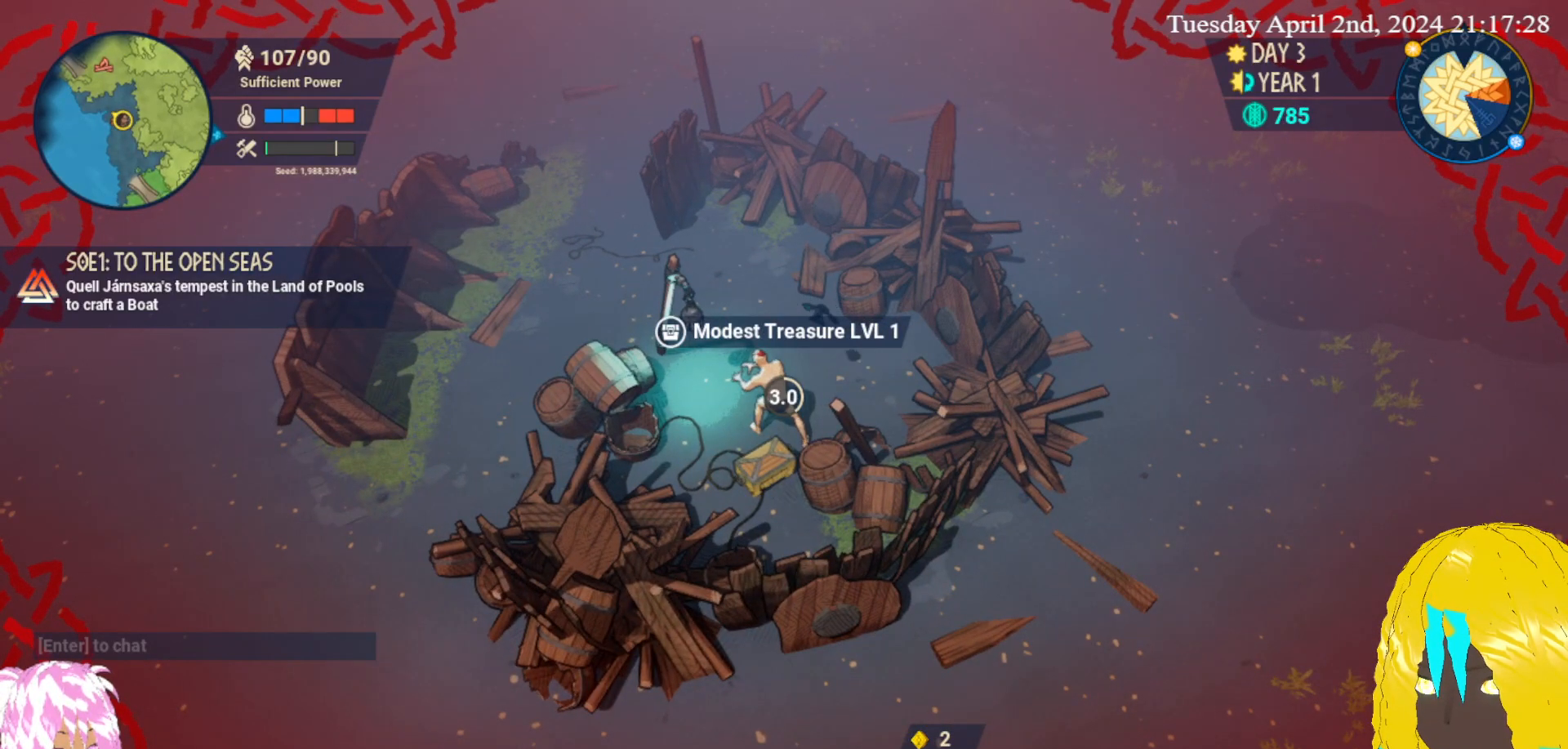
{"buttons": ["CROSS"], "left_stick": "center", "right_stick": "center", "events": []}
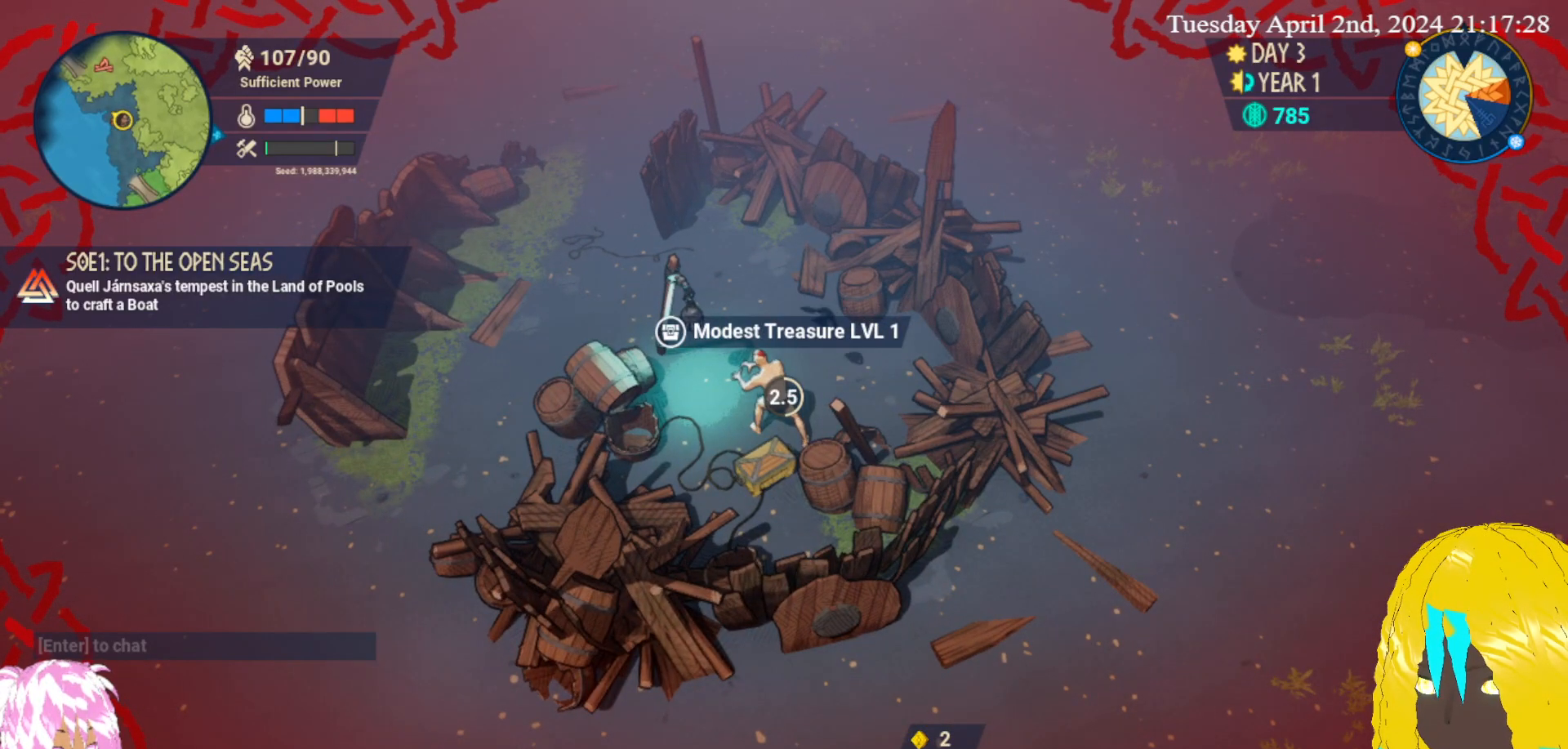
{"buttons": ["CROSS"], "left_stick": "center", "right_stick": "center", "events": []}
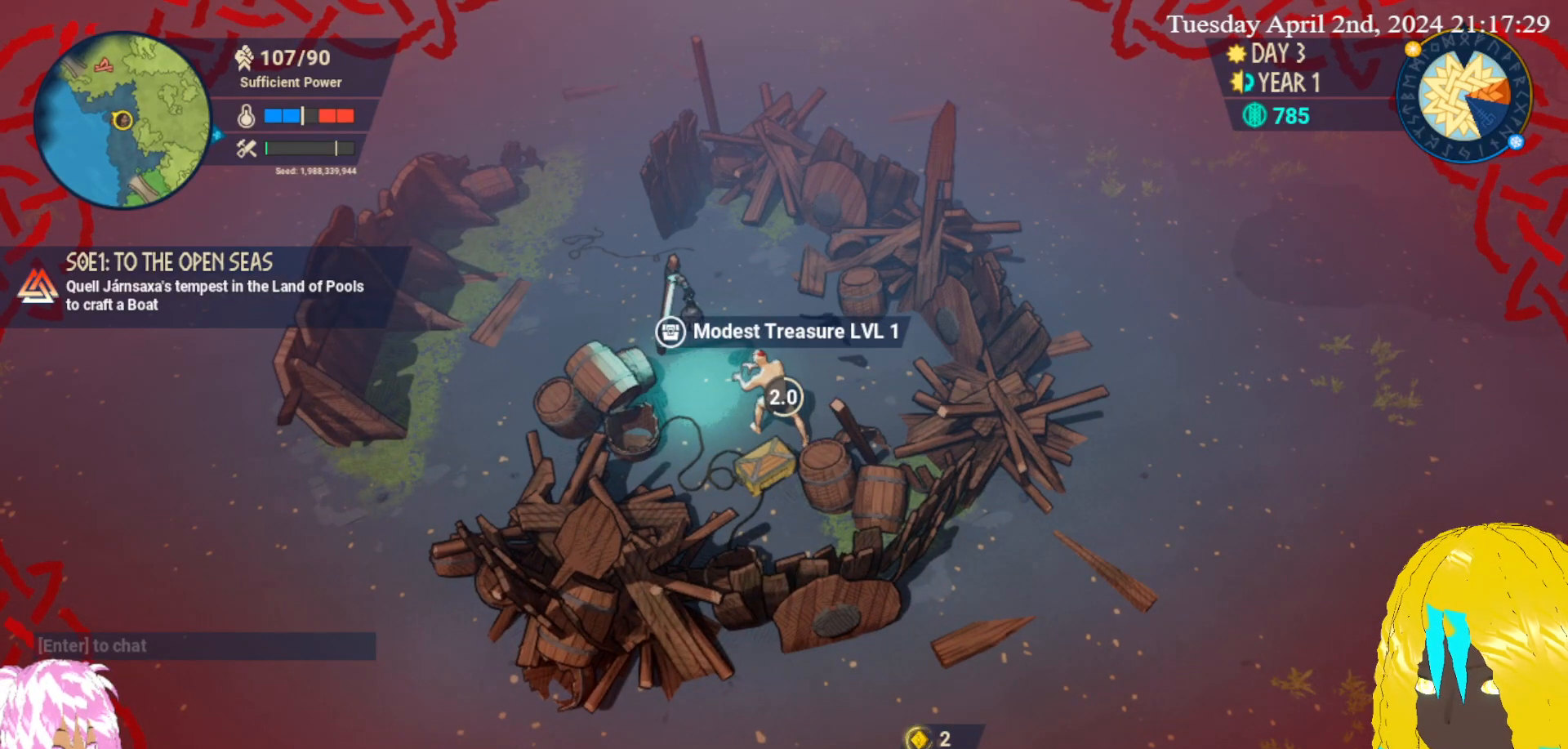
{"buttons": ["CROSS"], "left_stick": "center", "right_stick": "center", "events": []}
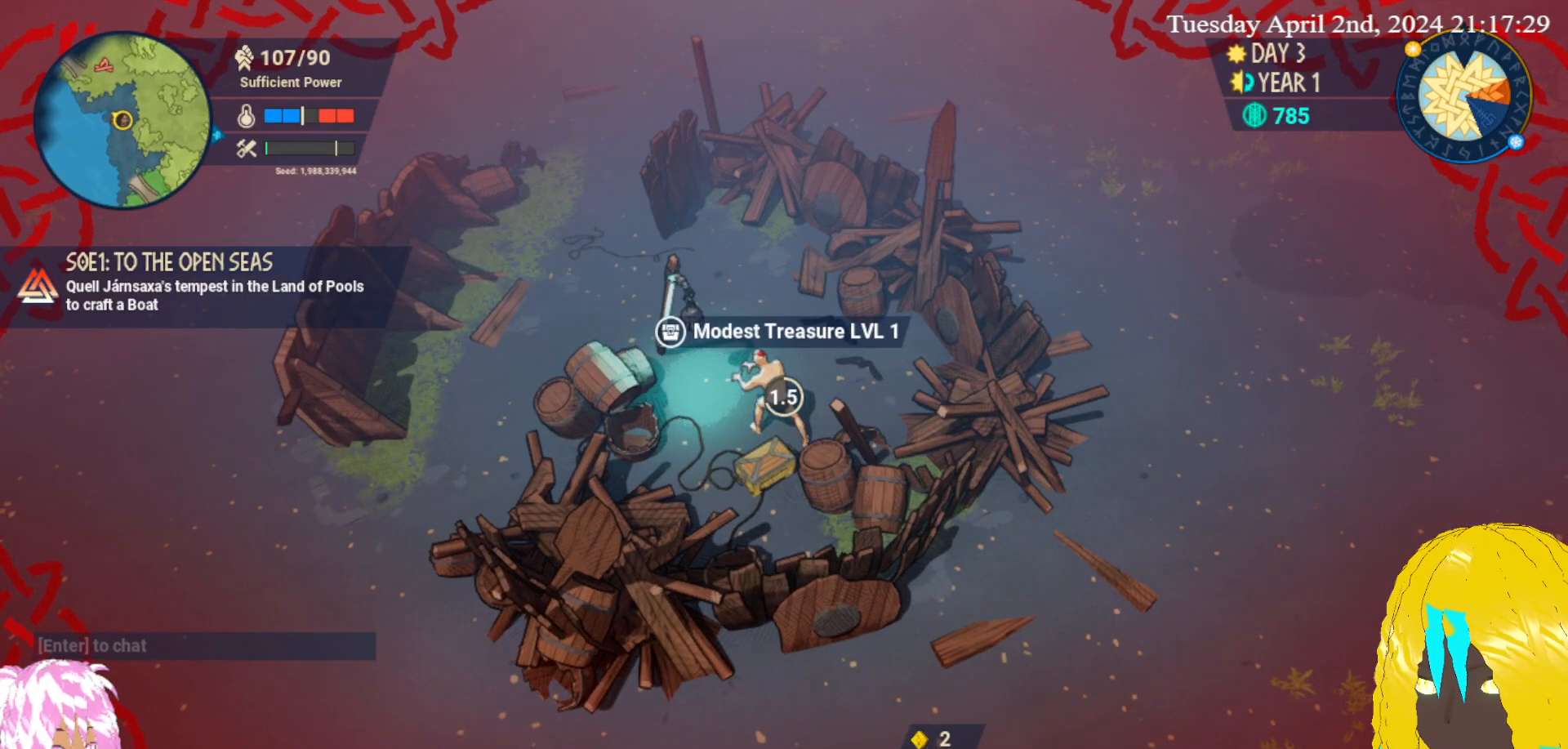
{"buttons": ["CROSS"], "left_stick": "center", "right_stick": "center", "events": []}
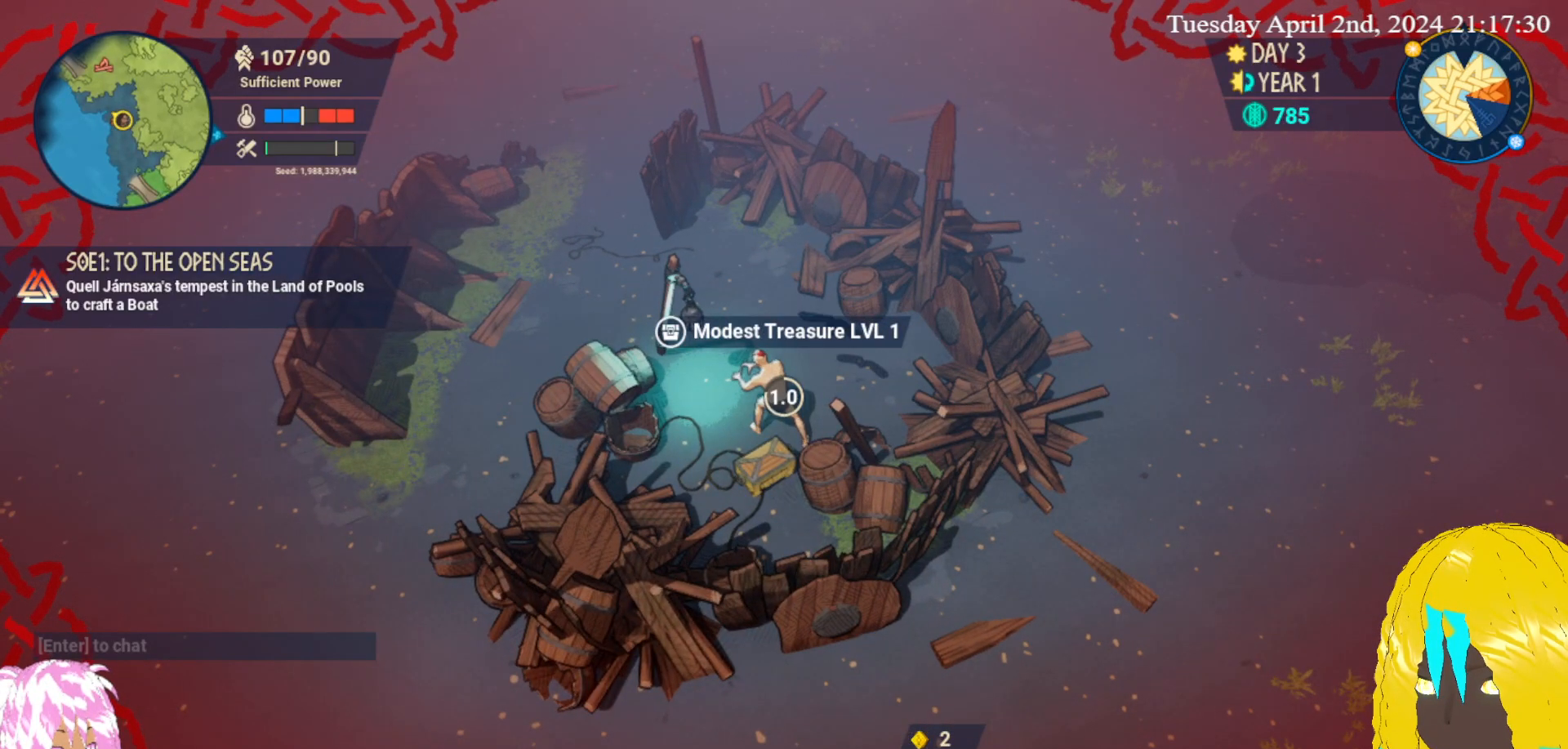
{"buttons": ["CROSS"], "left_stick": "center", "right_stick": "center", "events": []}
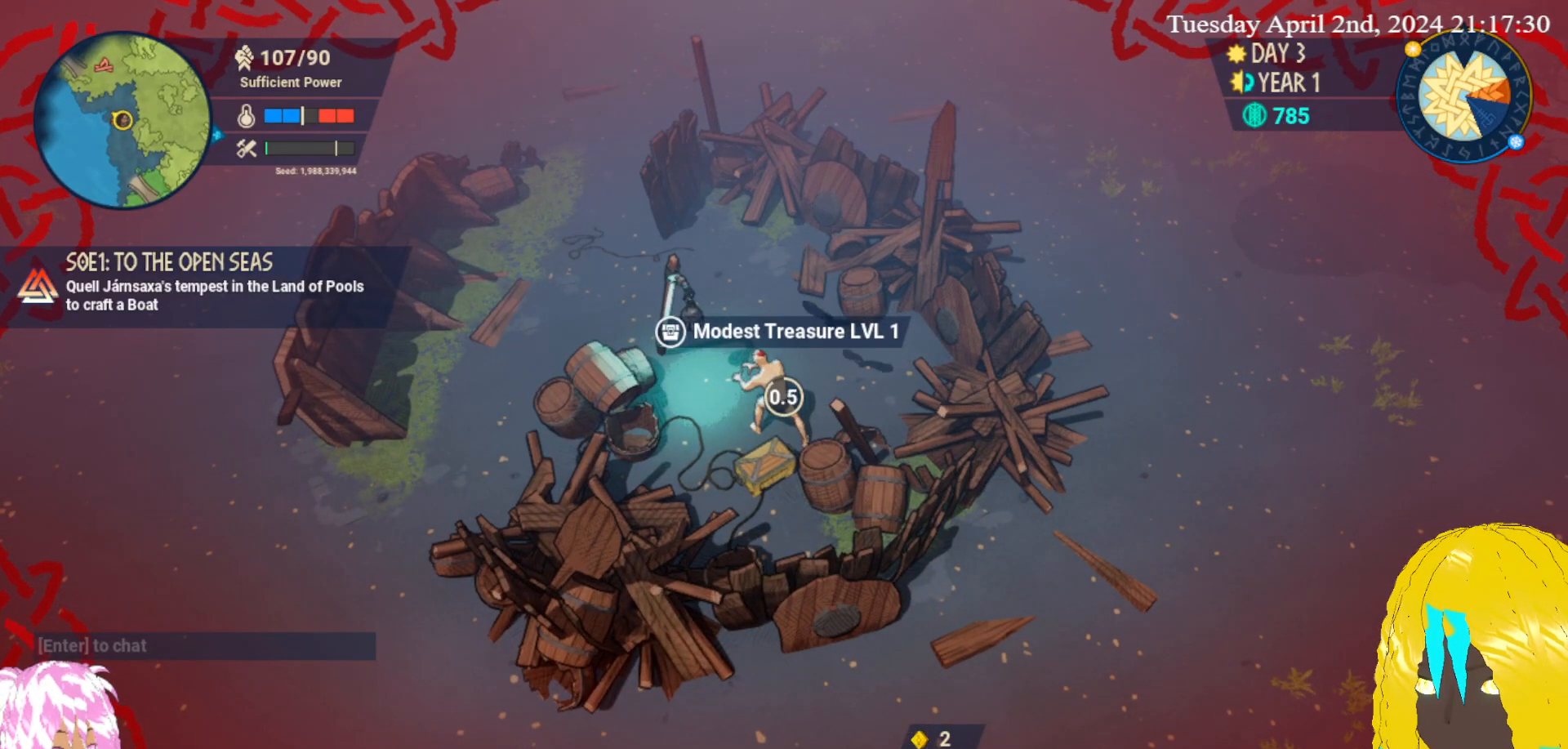
{"buttons": ["CROSS"], "left_stick": "center", "right_stick": "center", "events": []}
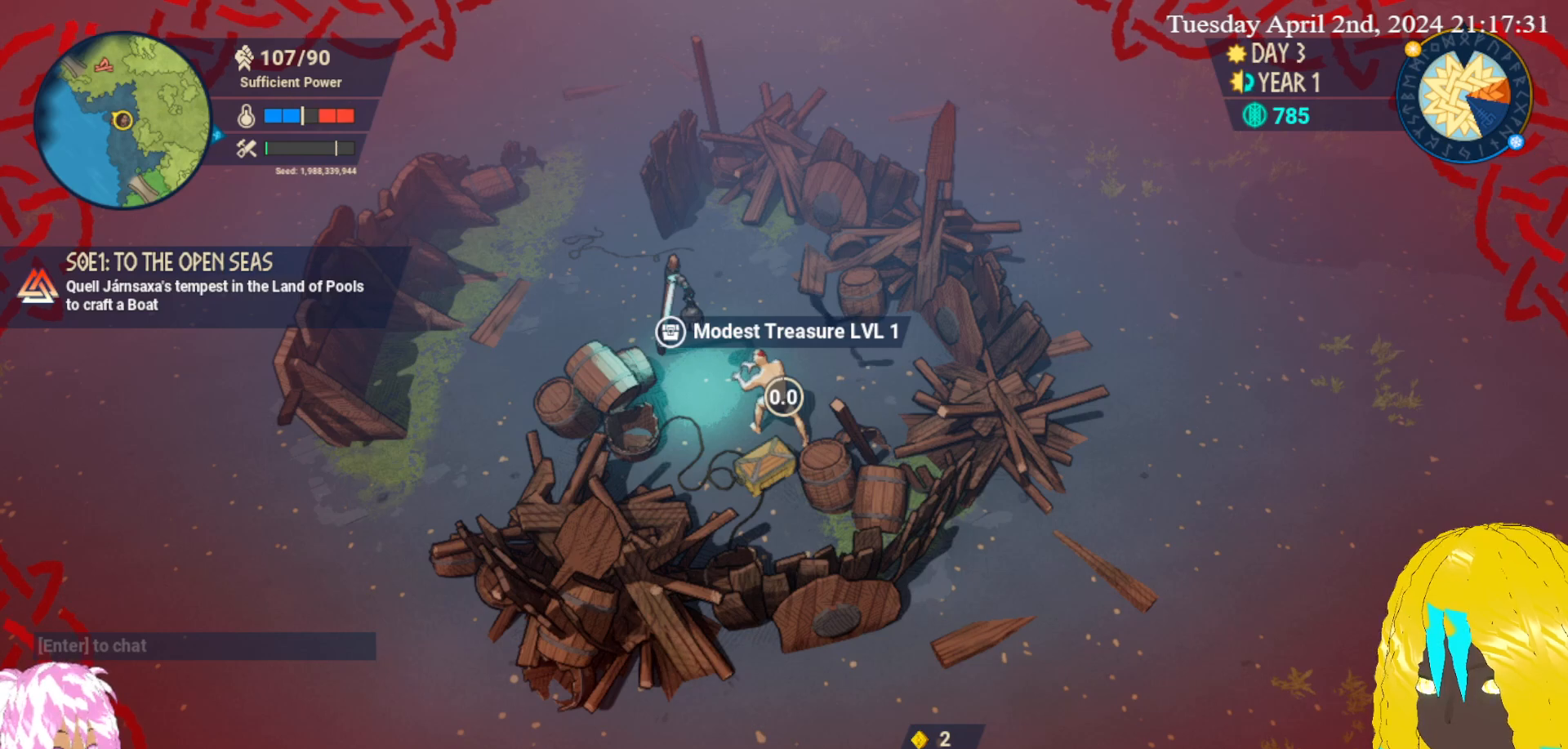
{"buttons": [], "left_stick": "center", "right_stick": "center", "events": [[383, "CROSS", "up"]]}
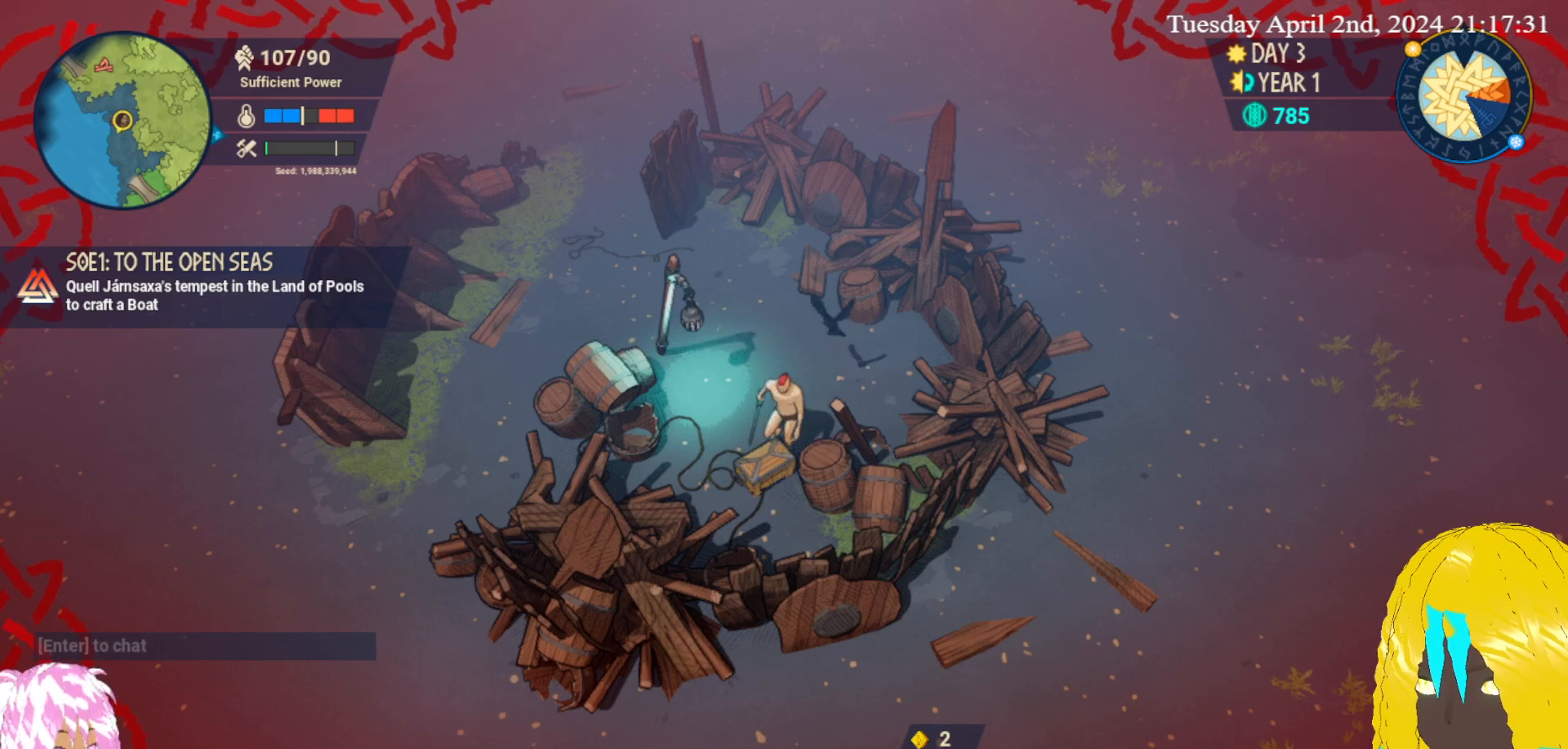
{"buttons": [], "left_stick": "center", "right_stick": "center", "events": []}
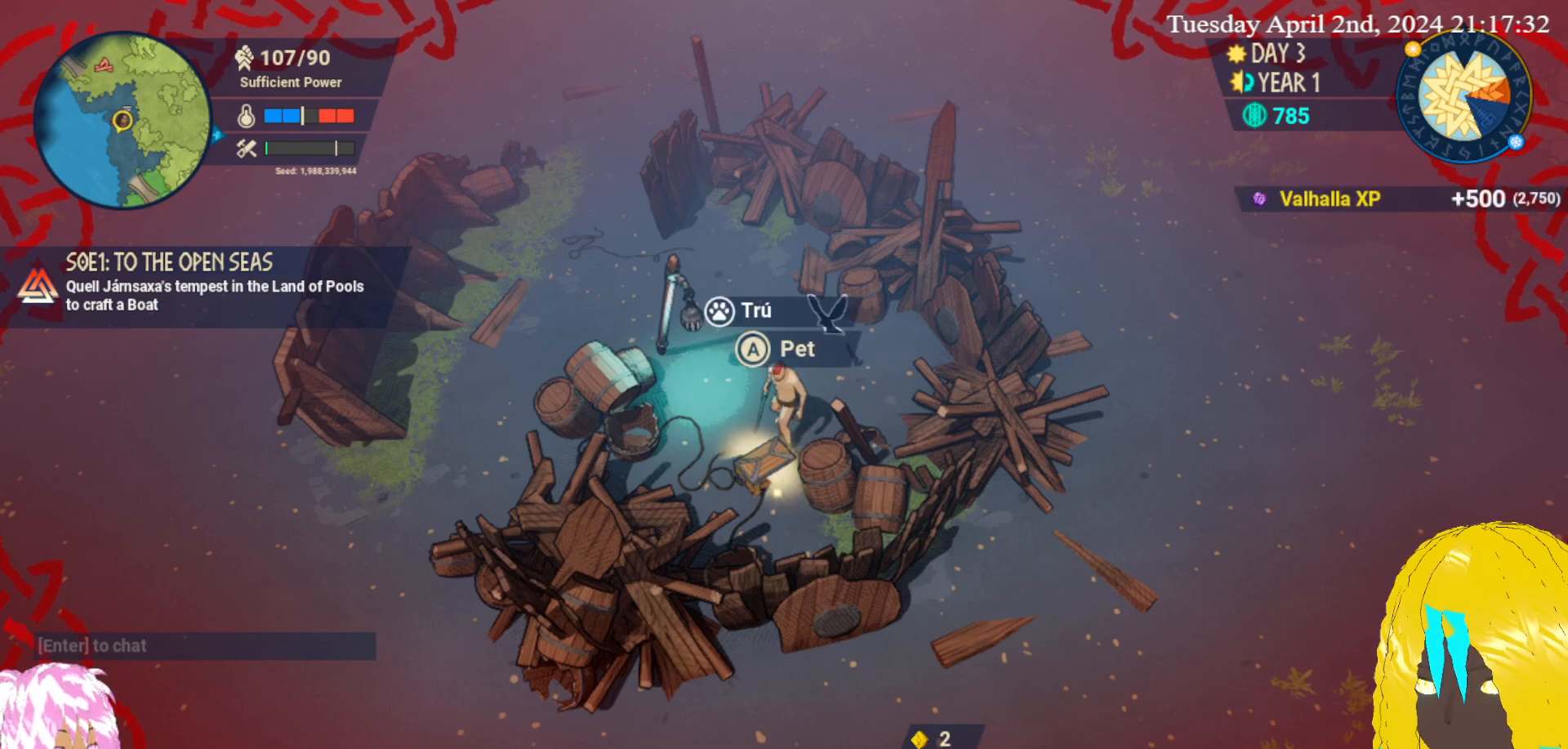
{"buttons": [], "left_stick": "center", "right_stick": "center", "events": []}
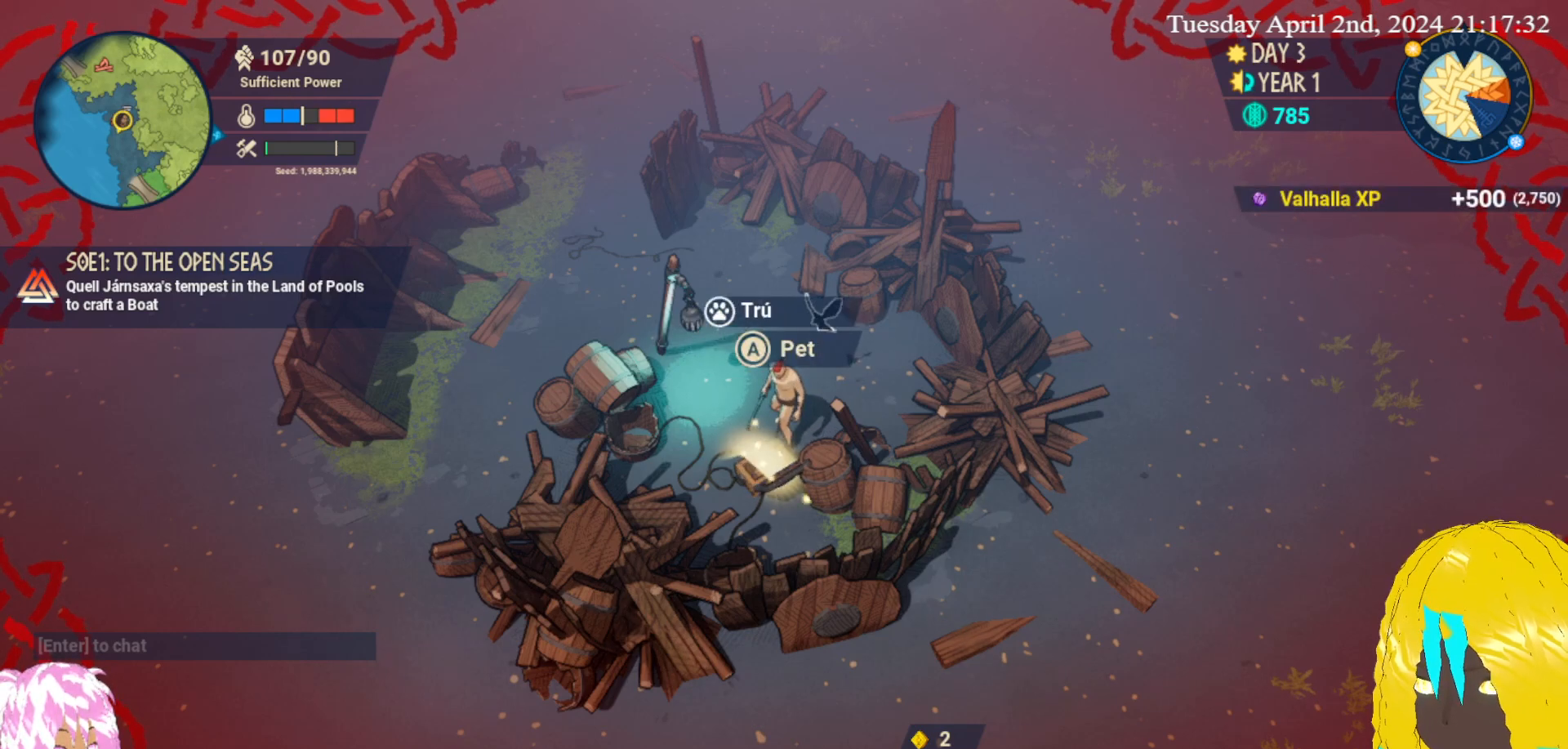
{"buttons": [], "left_stick": "center", "right_stick": "center", "events": []}
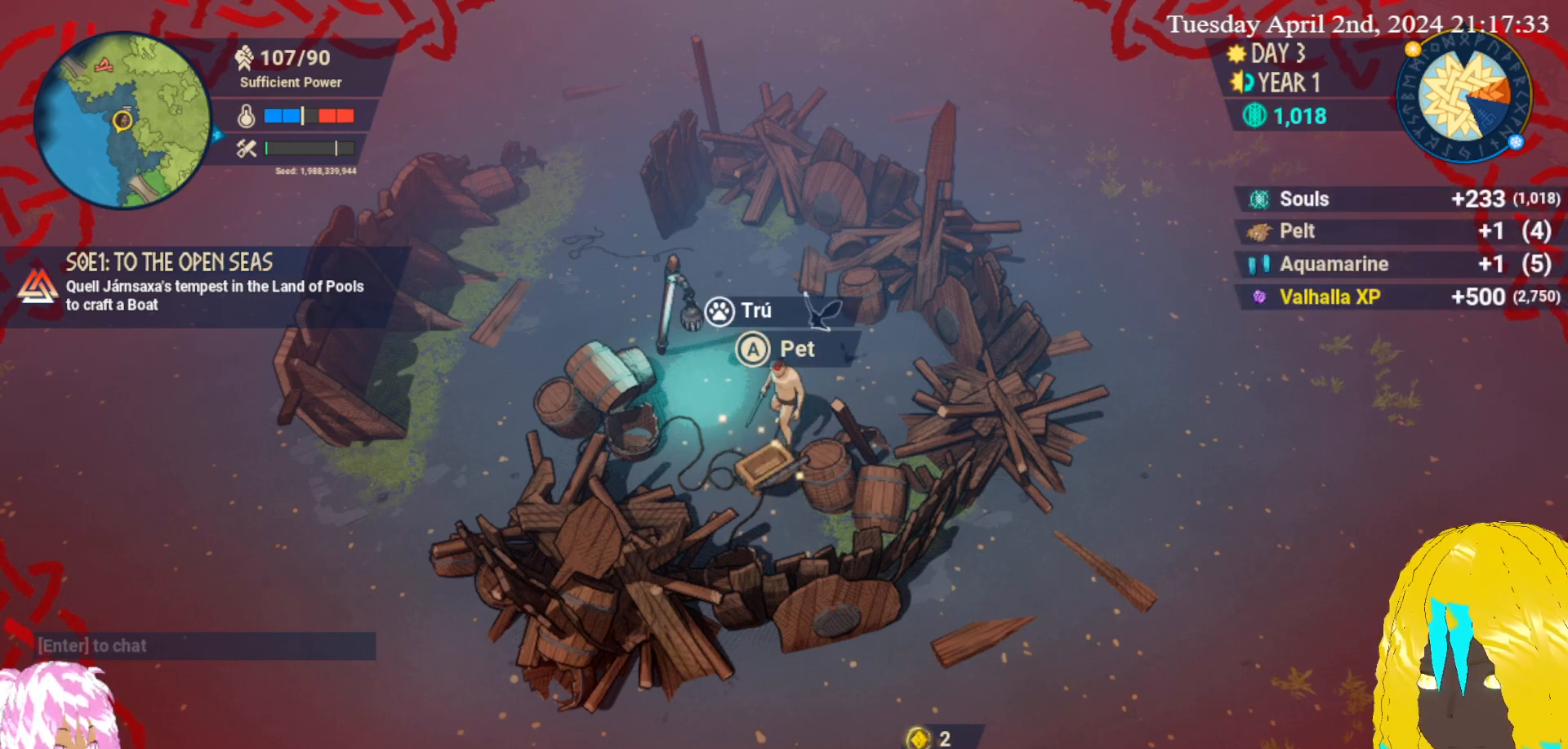
{"buttons": [], "left_stick": "center", "right_stick": "center", "events": []}
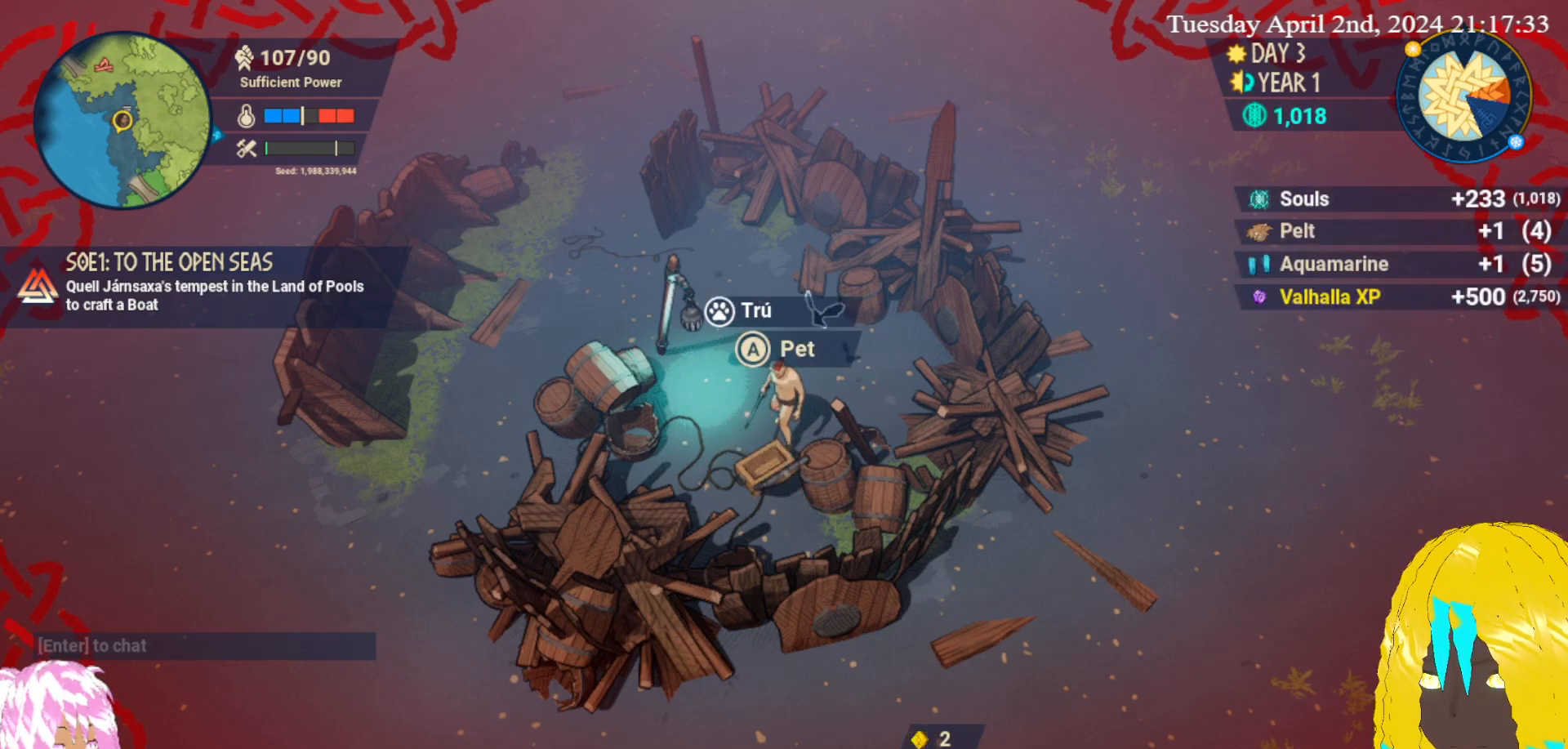
{"buttons": [], "left_stick": "center", "right_stick": "center", "events": []}
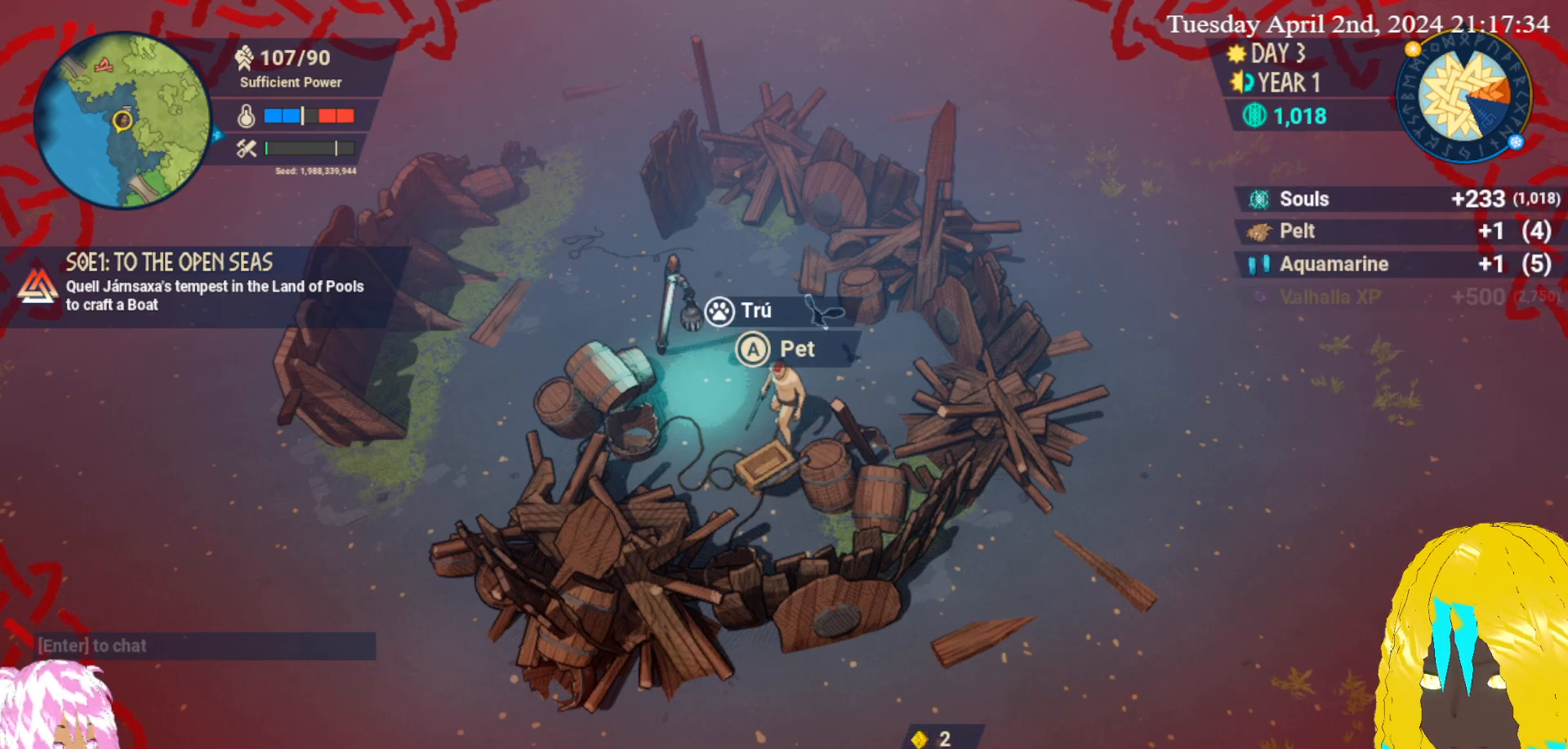
{"buttons": [], "left_stick": "center", "right_stick": "center", "events": []}
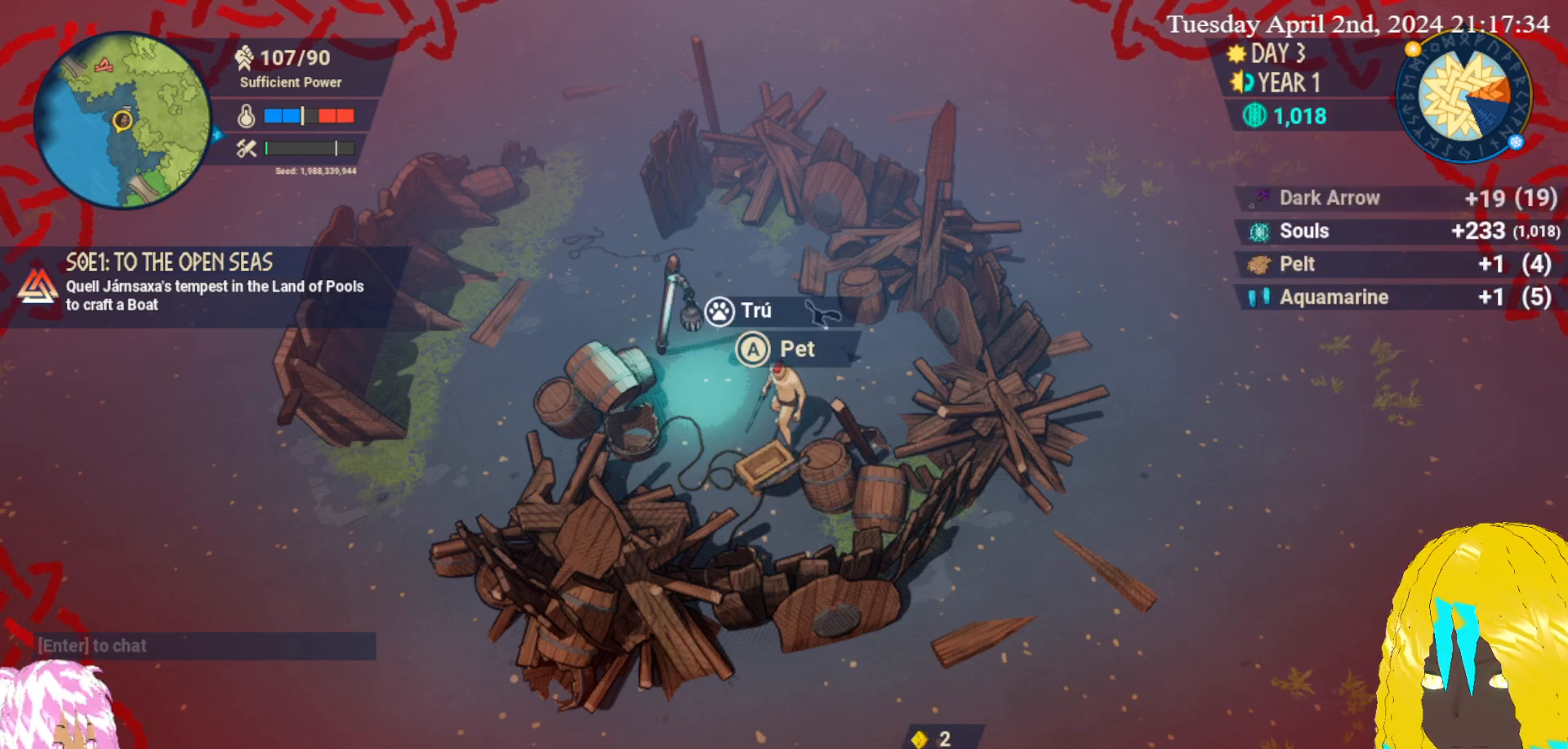
{"buttons": [], "left_stick": "center", "right_stick": "center", "events": []}
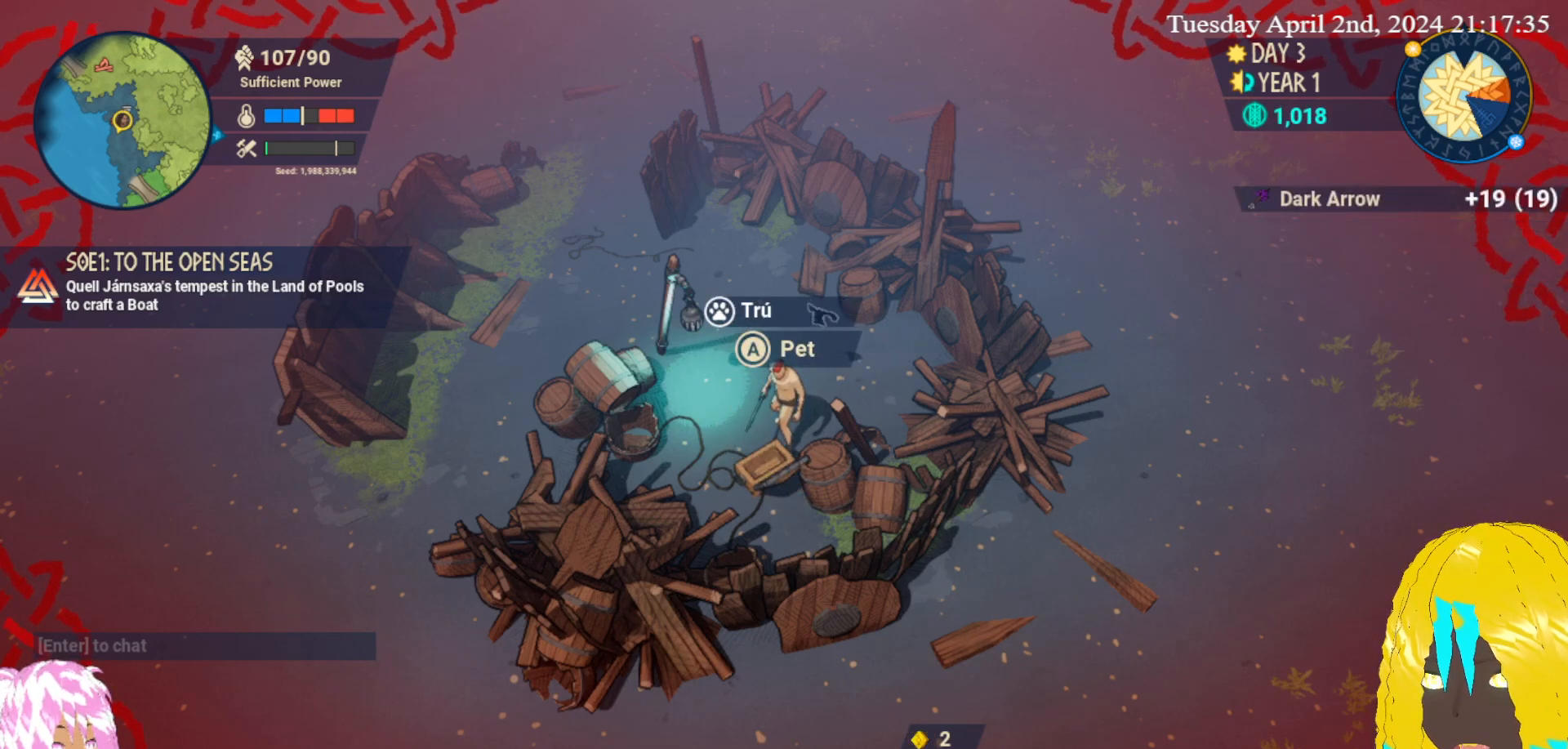
{"buttons": ["CROSS"], "left_stick": "center", "right_stick": "center", "events": [[100, "CROSS", "down"]]}
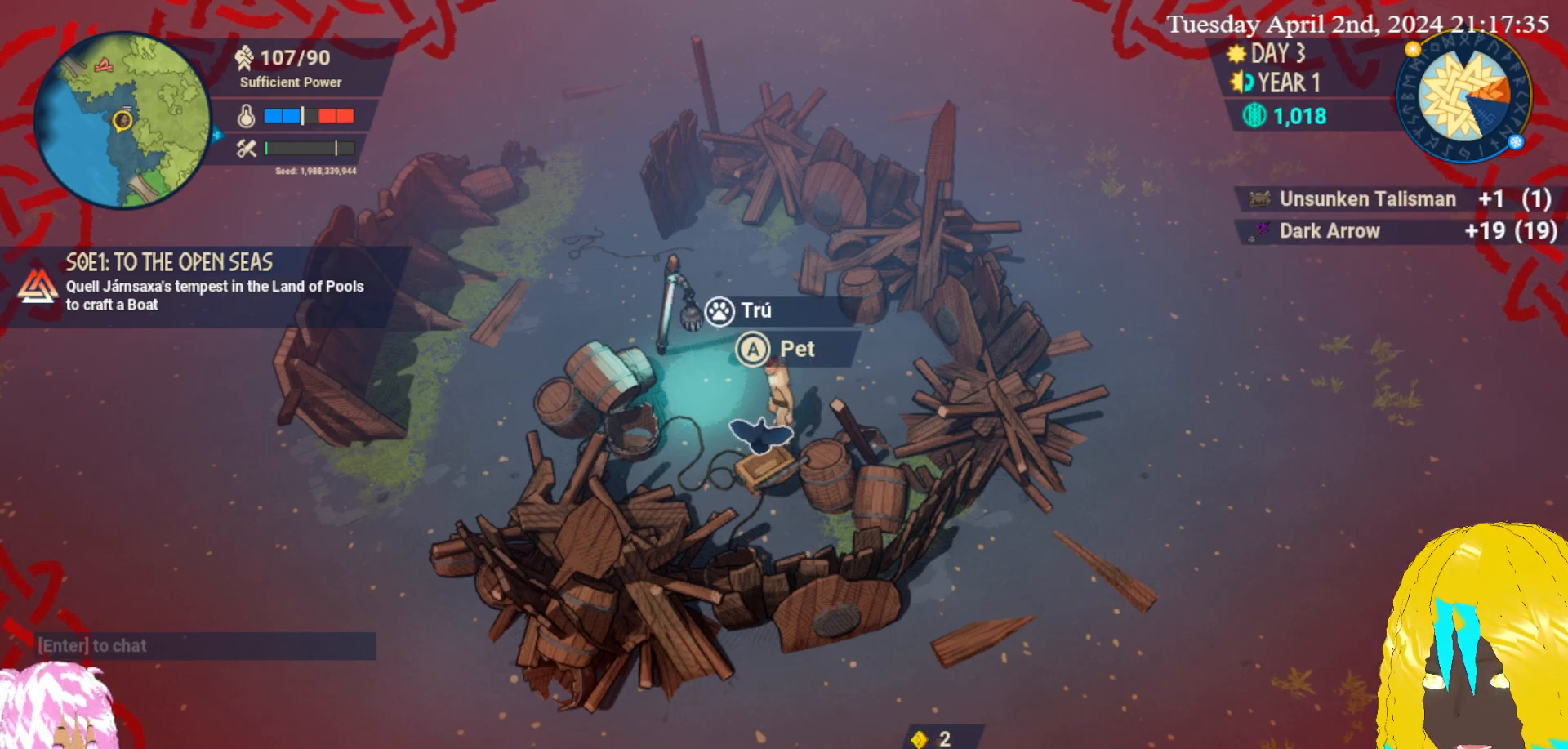
{"buttons": [], "left_stick": "center", "right_stick": "center", "events": [[67, "CROSS", "up"]]}
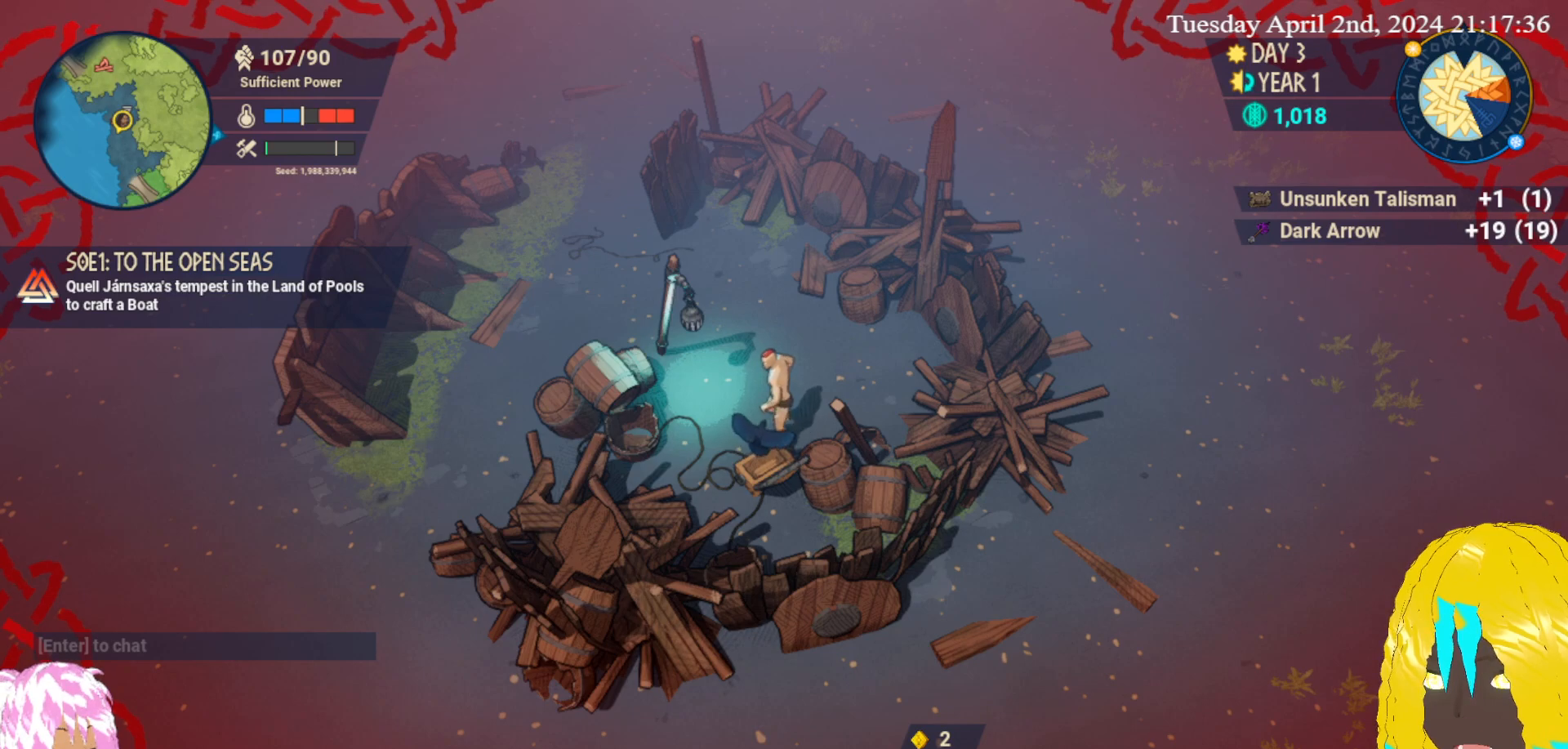
{"buttons": [], "left_stick": "center", "right_stick": "center", "events": []}
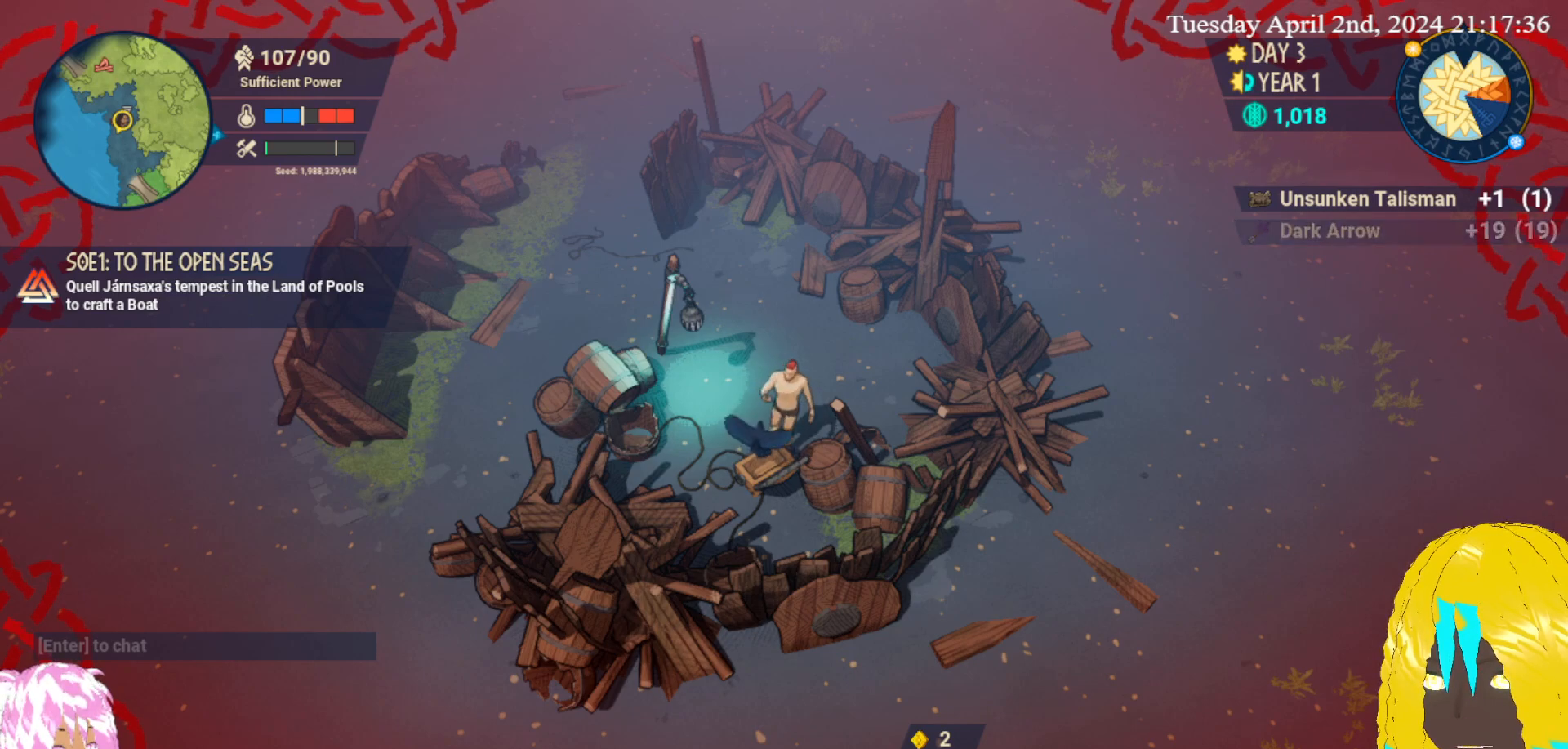
{"buttons": [], "left_stick": "center", "right_stick": "center", "events": []}
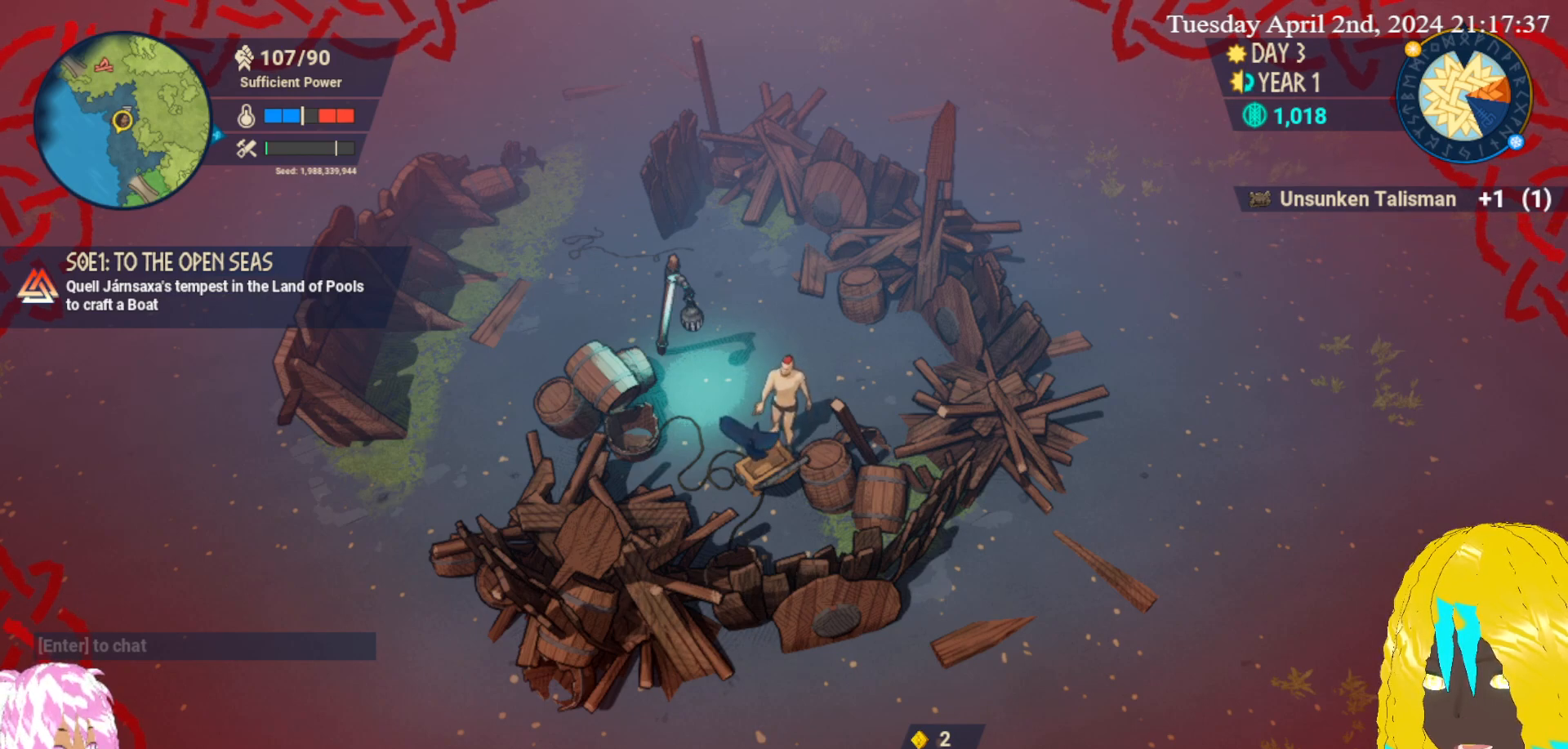
{"buttons": [], "left_stick": "up", "right_stick": "center", "events": [[150, "left_stick", "up"], [267, "left_stick", "up-right"], [417, "left_stick", "up"]]}